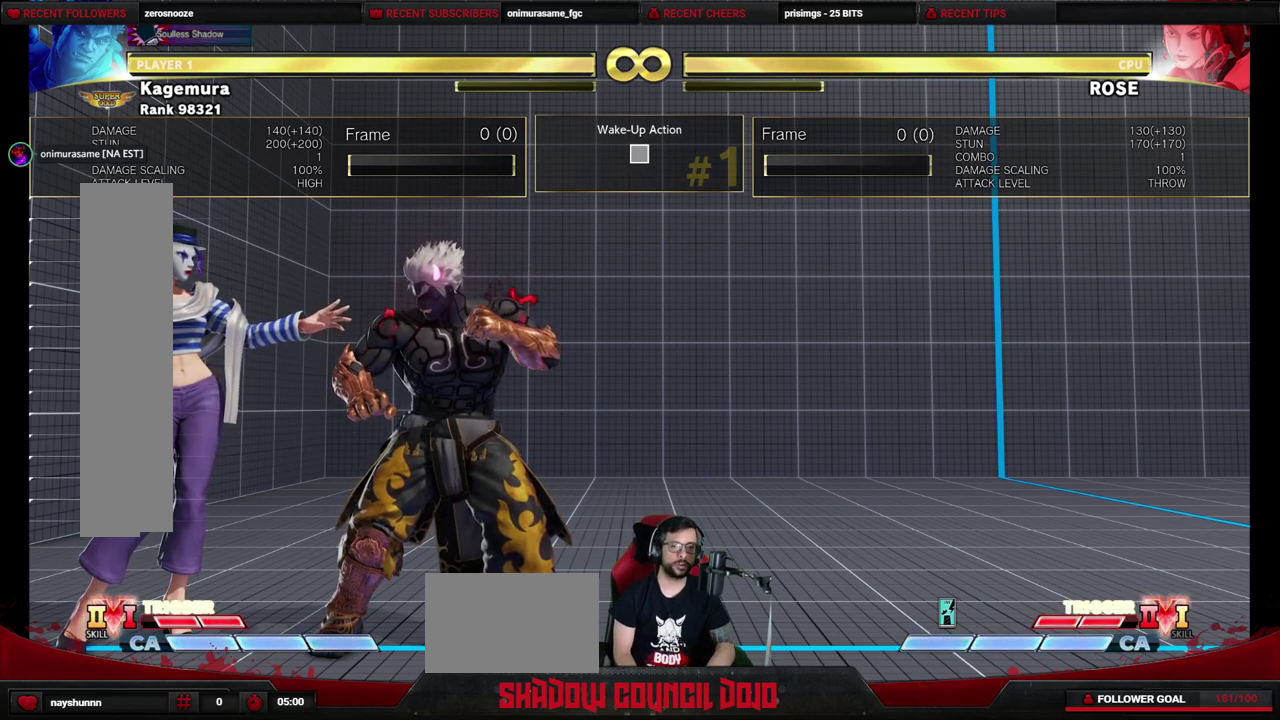
Gameplay with a controller (arcade stick); each line is a JSON object with the inputs held at the frame after it (dt_ms = milliseconds from this image to that frame). "events" lists button and stick changes between this image and that frame as [ms after this image, input, new state], when the widget could be followed in between. Not read: L3 R3.
{"dt_ms": 300, "buttons": ["DPAD_LEFT"], "events": [[300, "DPAD_LEFT", "down"]]}
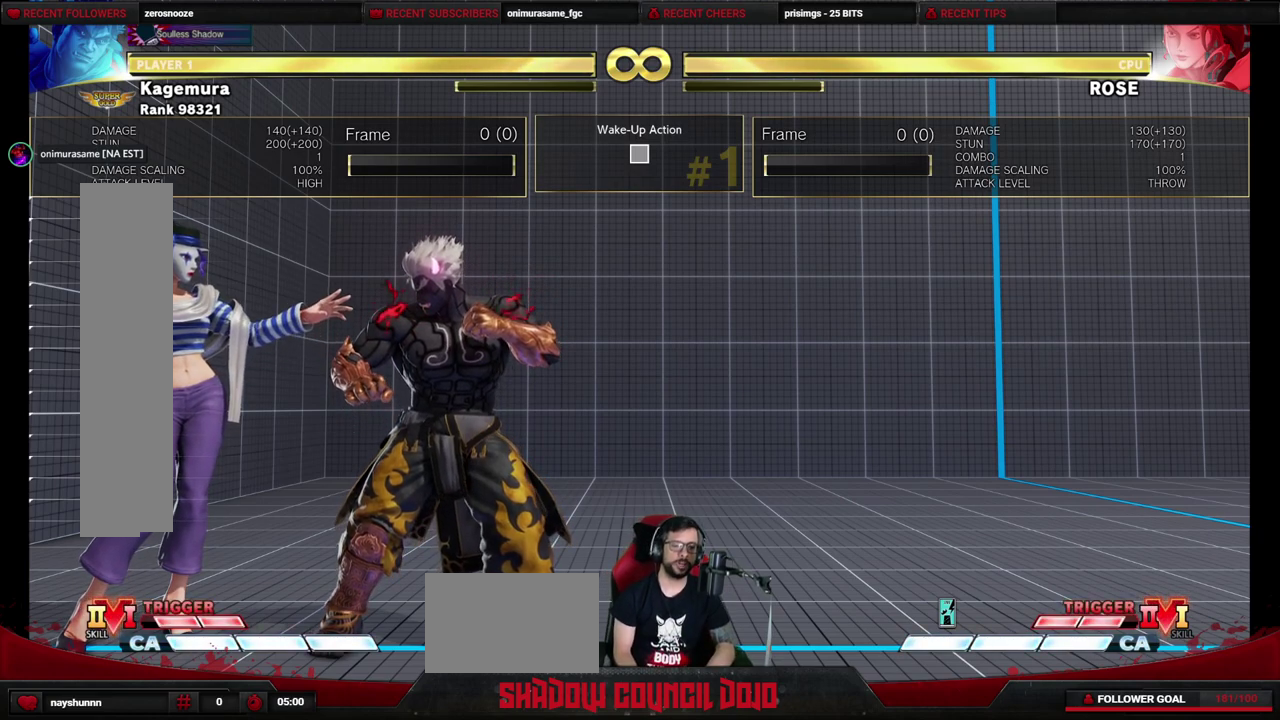
{"dt_ms": 900, "buttons": ["TRIANGLE", "DPAD_DOWN", "DPAD_RIGHT"], "events": [[83, "DPAD_LEFT", "up"], [533, "DPAD_DOWN", "down"], [533, "DPAD_RIGHT", "down"], [817, "TRIANGLE", "down"]]}
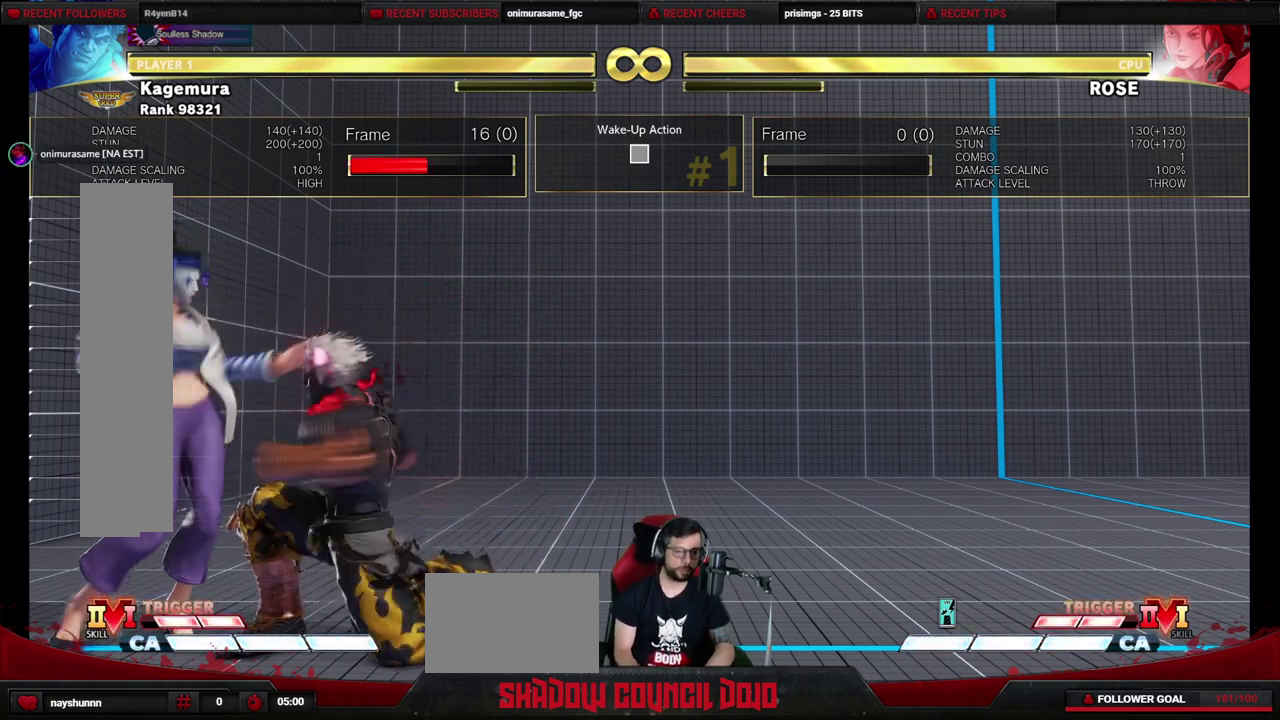
{"dt_ms": 500, "buttons": ["TRIANGLE", "DPAD_DOWN", "DPAD_RIGHT"], "events": []}
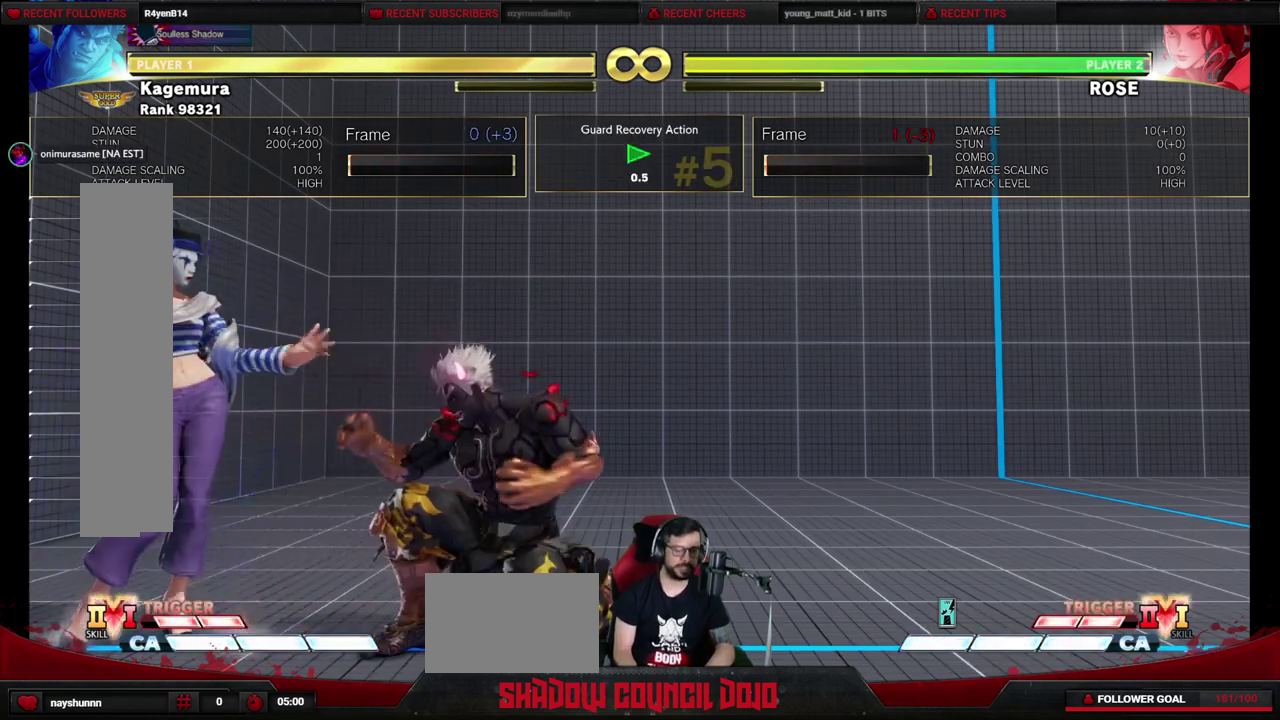
{"dt_ms": 400, "buttons": ["DPAD_DOWN", "DPAD_RIGHT"], "events": [[250, "TRIANGLE", "up"]]}
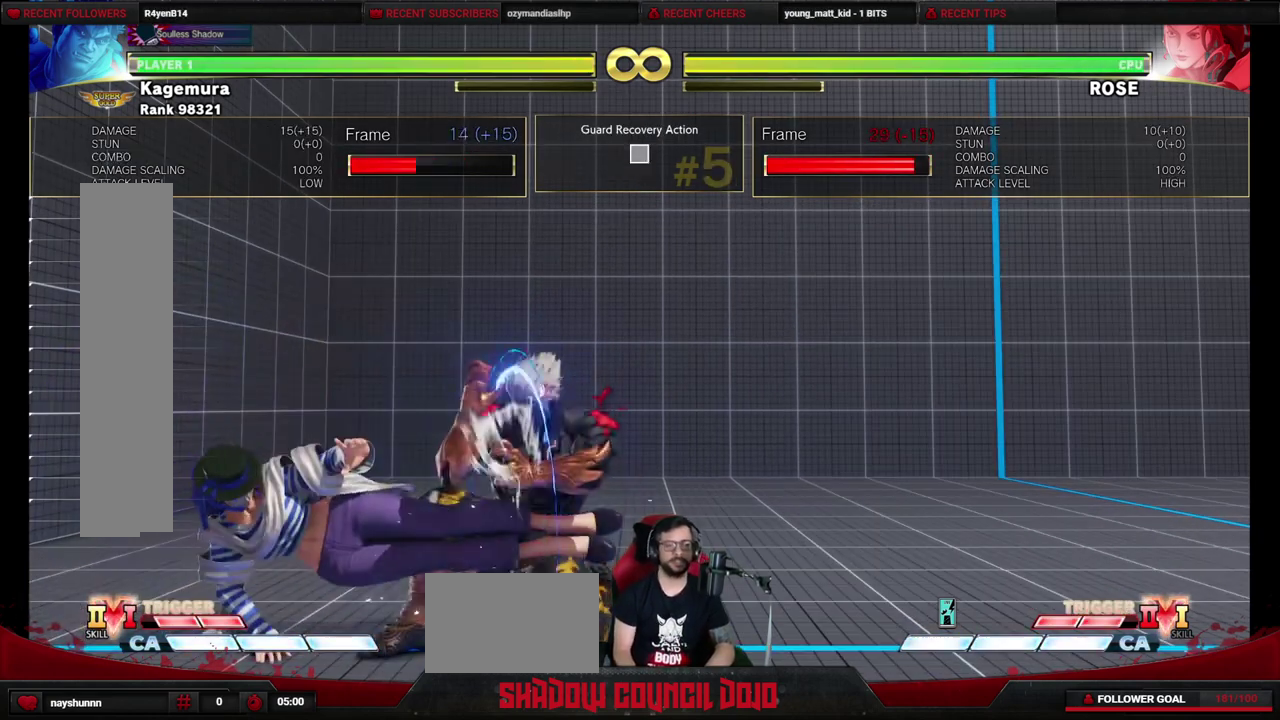
{"dt_ms": 500, "buttons": ["R2", "DPAD_DOWN", "DPAD_RIGHT"], "events": [[317, "R2", "down"]]}
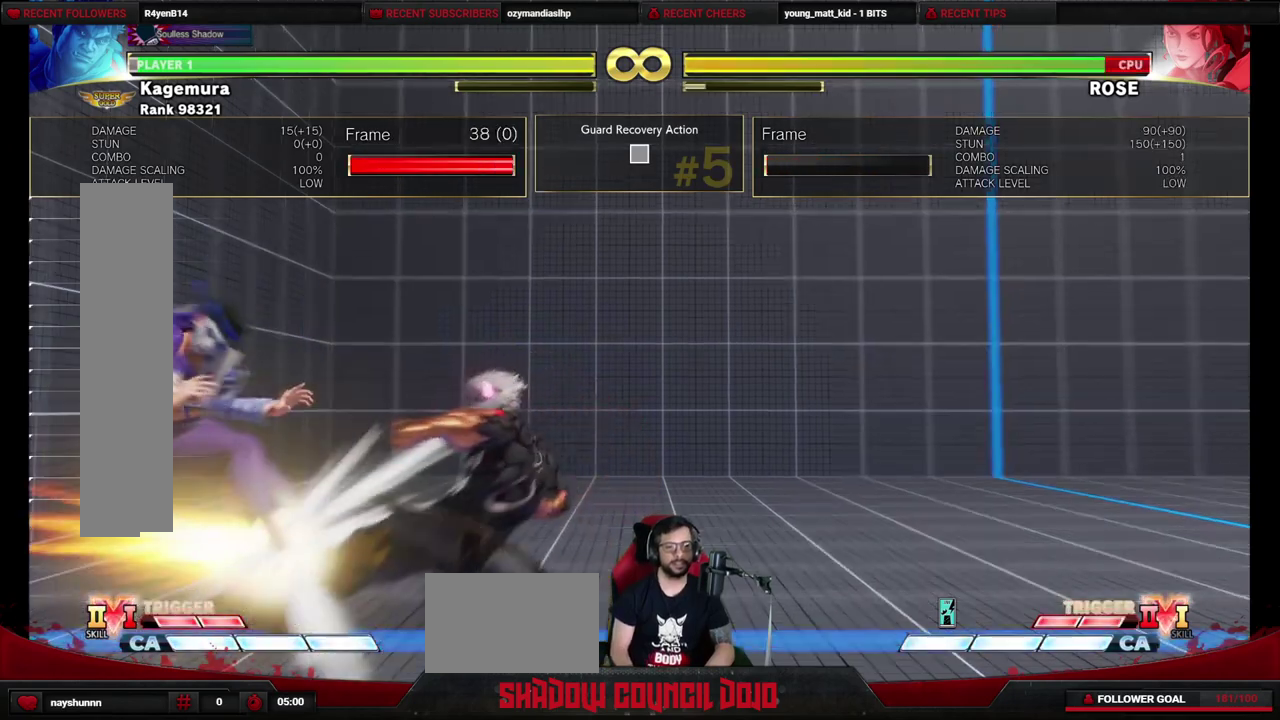
{"dt_ms": 600, "buttons": ["DPAD_LEFT"], "events": [[483, "DPAD_DOWN", "up"], [500, "DPAD_RIGHT", "up"], [533, "R2", "up"], [600, "DPAD_LEFT", "down"]]}
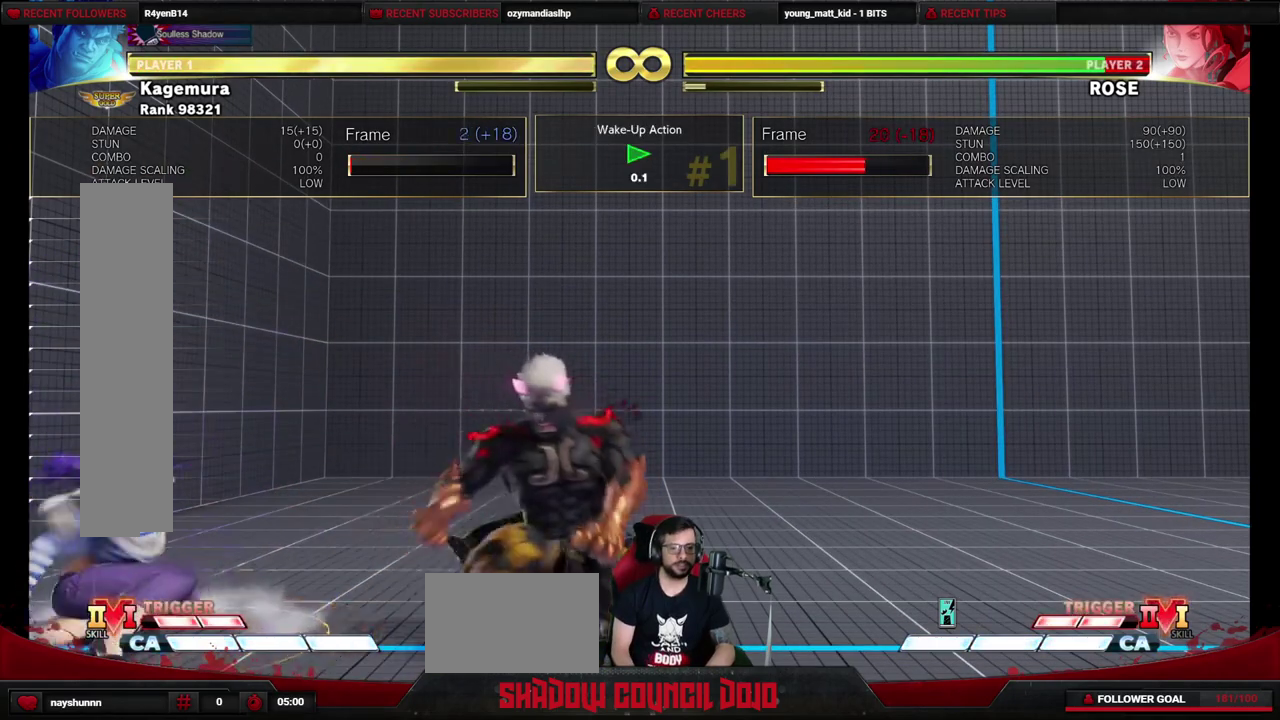
{"dt_ms": 400, "buttons": ["DPAD_DOWN", "DPAD_RIGHT"], "events": [[67, "DPAD_LEFT", "up"], [167, "DPAD_LEFT", "down"], [317, "DPAD_DOWN", "down"], [317, "DPAD_LEFT", "up"], [350, "DPAD_RIGHT", "down"]]}
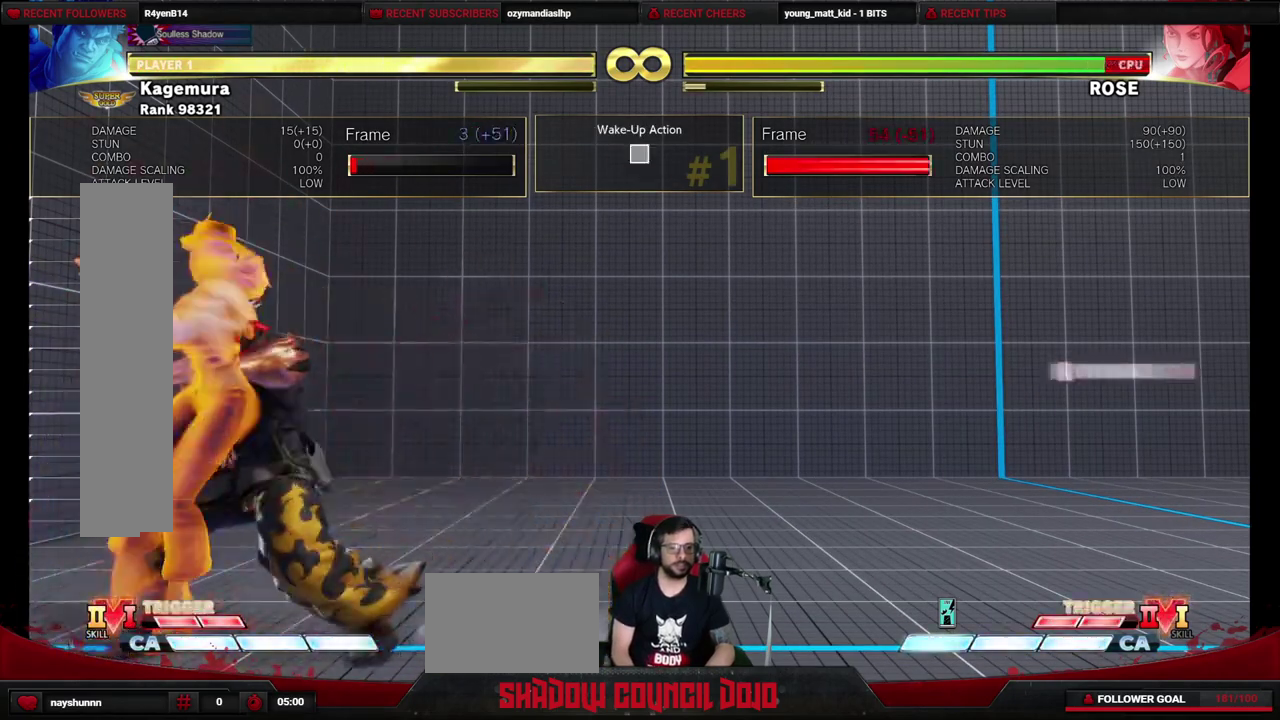
{"dt_ms": 400, "buttons": ["TRIANGLE", "DPAD_DOWN", "DPAD_RIGHT"], "events": [[17, "TRIANGLE", "down"], [67, "TRIANGLE", "up"], [117, "TRIANGLE", "down"]]}
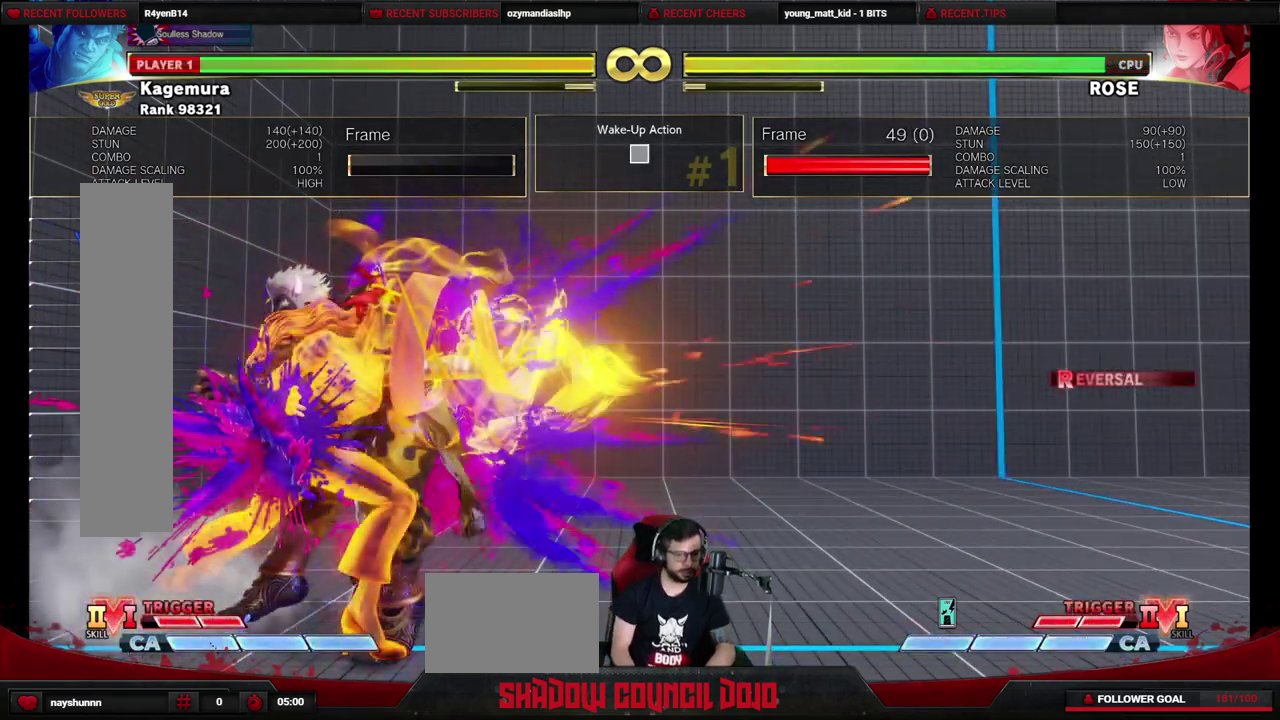
{"dt_ms": 300, "buttons": [], "events": [[167, "TRIANGLE", "up"], [200, "DPAD_DOWN", "up"], [200, "DPAD_RIGHT", "up"]]}